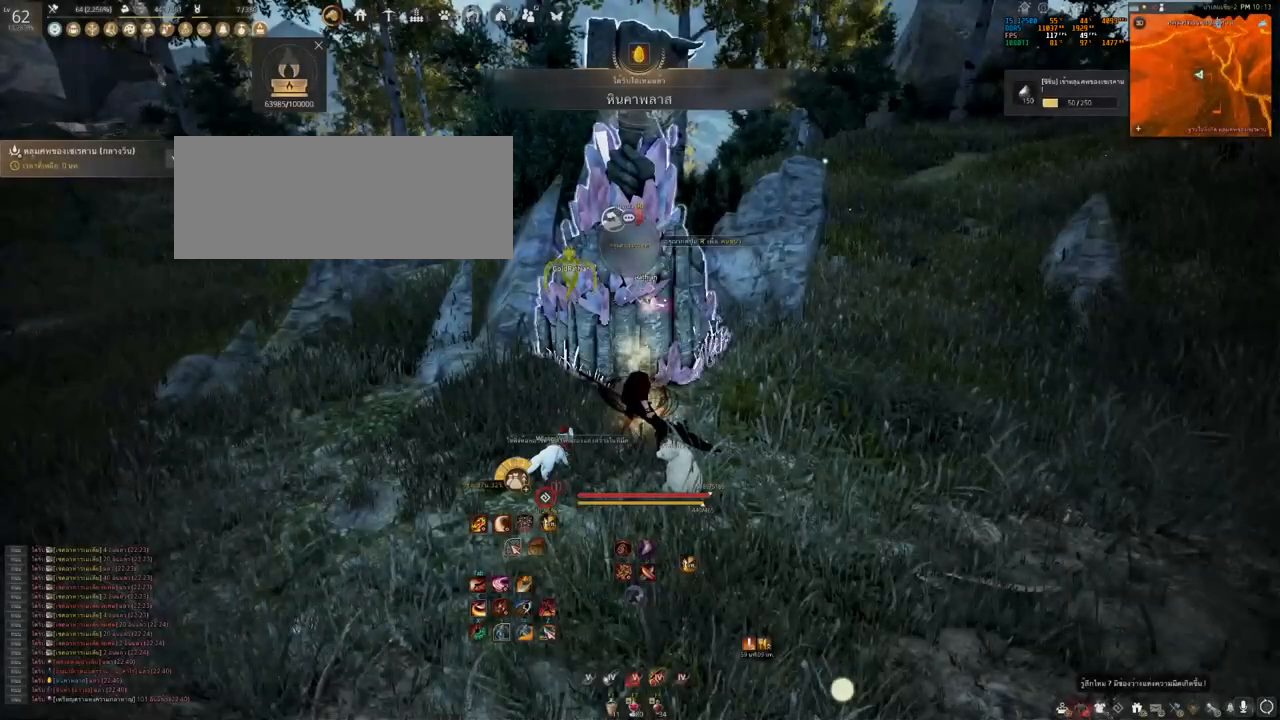
Gameplay with keyboard and mouse; each line is a JSON object with the keys and mouse buttons held at the frame after it. "events" lists presses ("down") and releases ("up") of "a", "b", "d", "e", "f4", "q", "s", "shift", "space", "w", "mouse_left" and "mouse_right" between this image and that frame as [ms after this image, input, new state], when the widget could be followed in between. "mouse_left", "mouse_right" = the "left", "right" buttons of the "mouse" list. No other keys are recorded. Mouse movement is not recorded. Not read: other_keys.
{"keys": ["s"], "mouse": [], "events": [[417, "s", "down"]]}
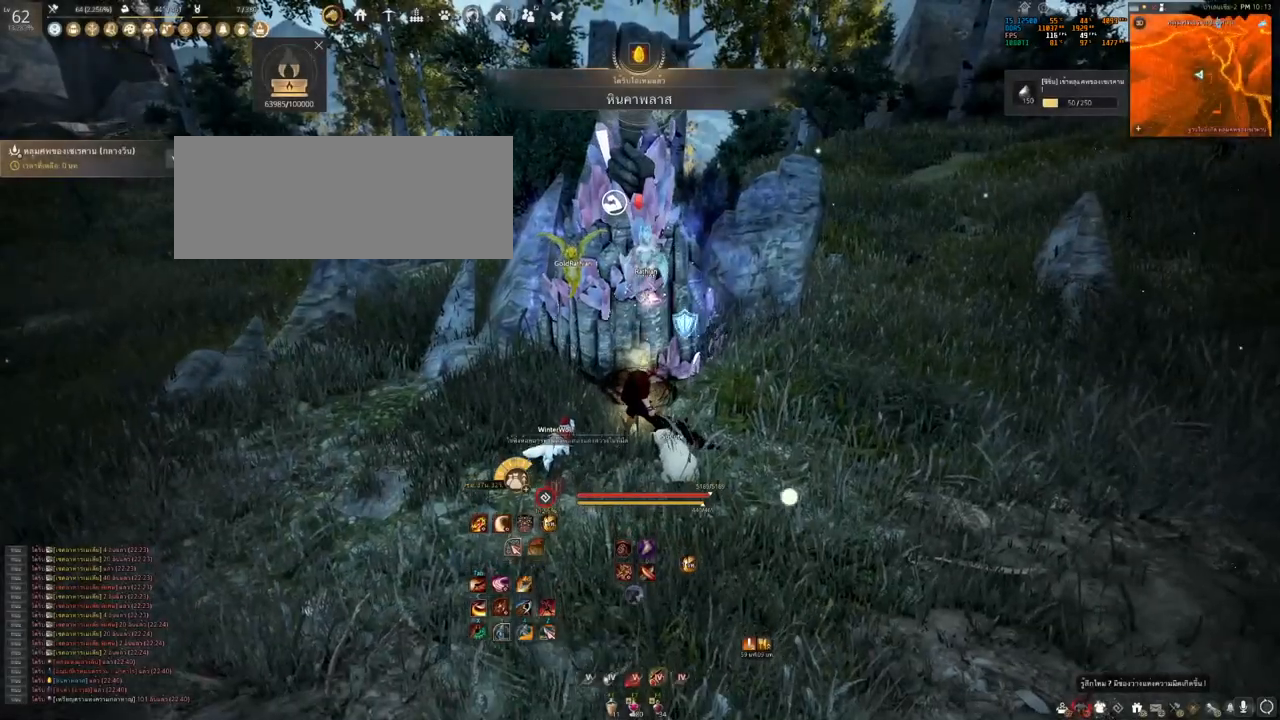
{"keys": ["s"], "mouse": [], "events": []}
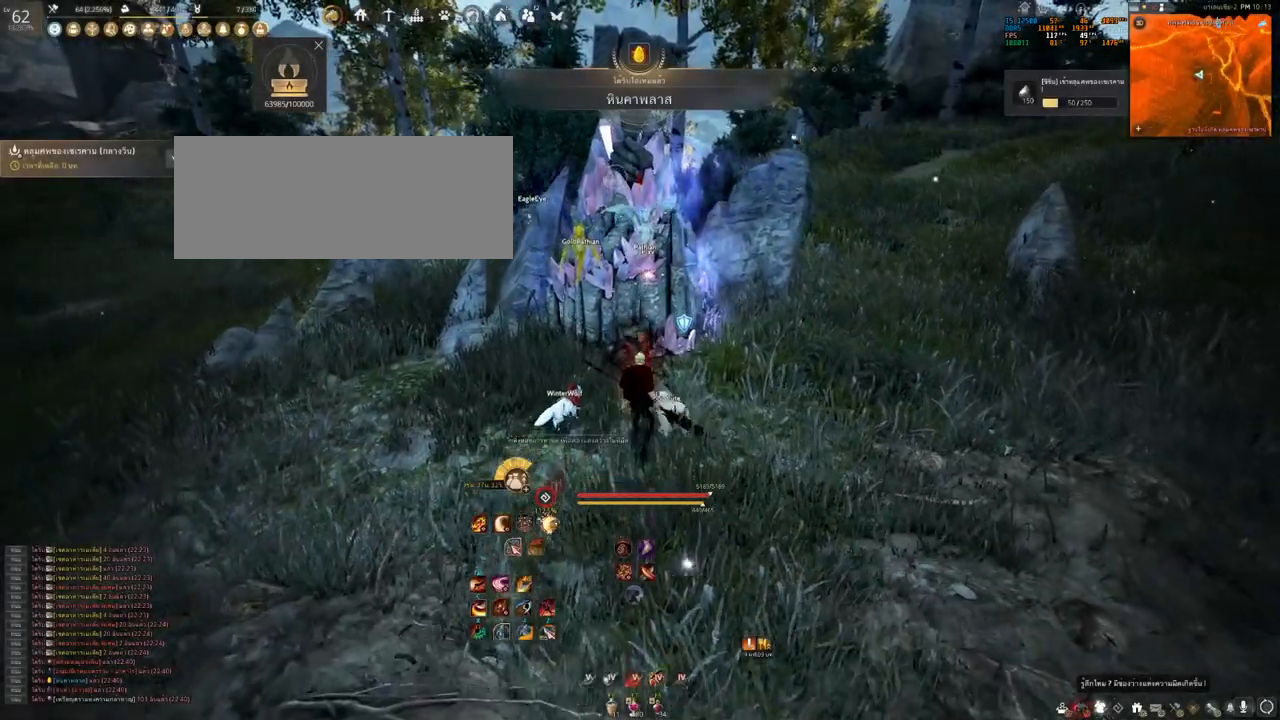
{"keys": [], "mouse": [], "events": [[100, "s", "up"]]}
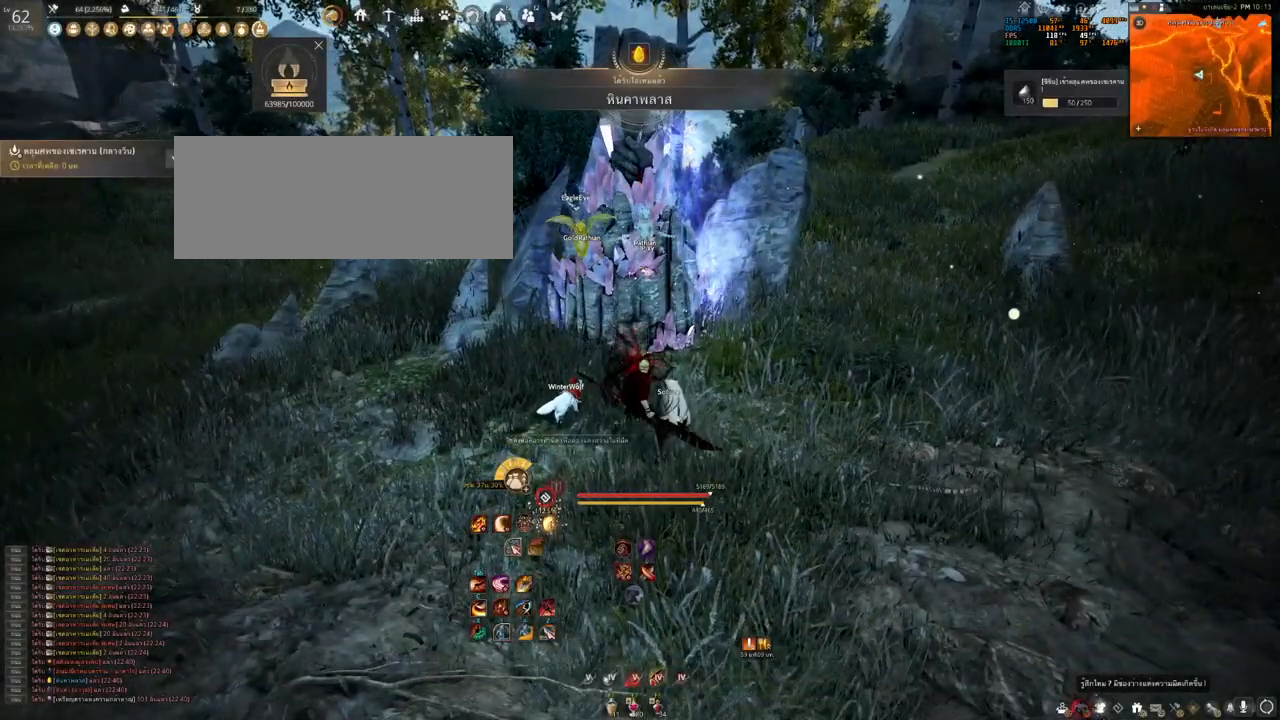
{"keys": [], "mouse": [], "events": []}
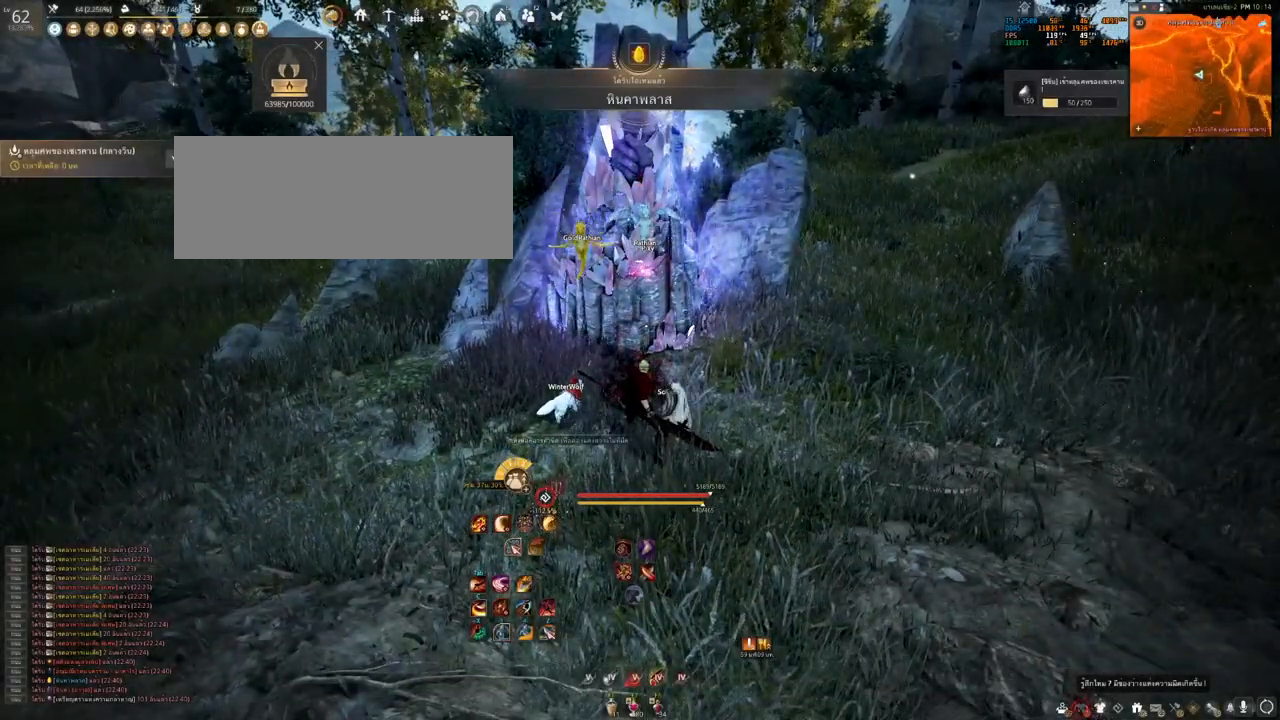
{"keys": ["s"], "mouse": [], "events": [[33, "s", "down"]]}
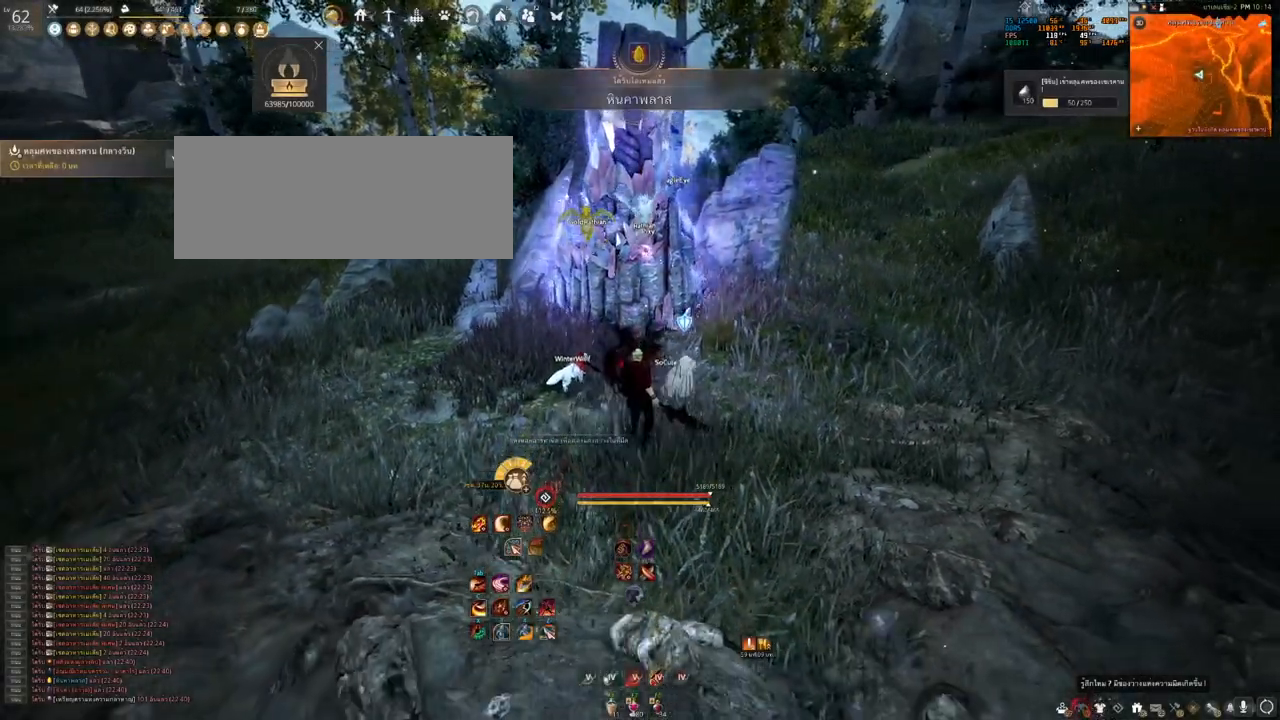
{"keys": ["d"], "mouse": [], "events": [[17, "d", "down"], [67, "s", "up"]]}
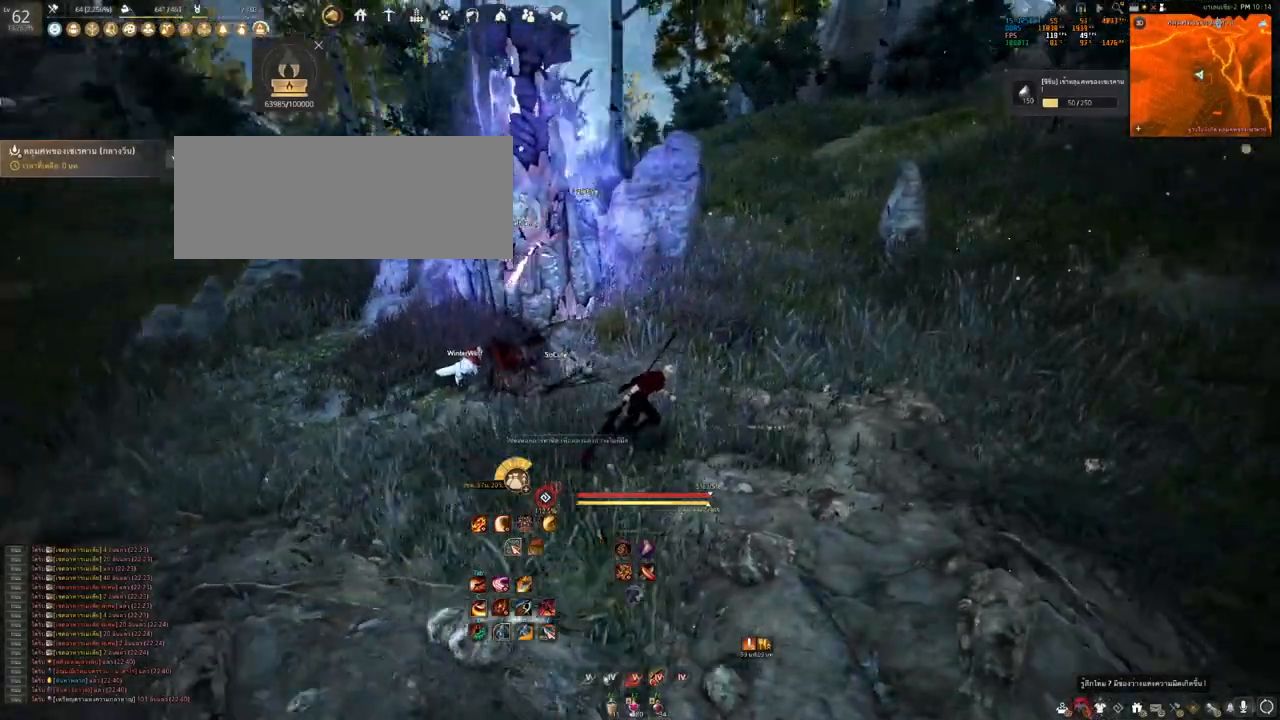
{"keys": [], "mouse": [], "events": [[67, "s", "down"], [83, "d", "up"], [467, "s", "up"]]}
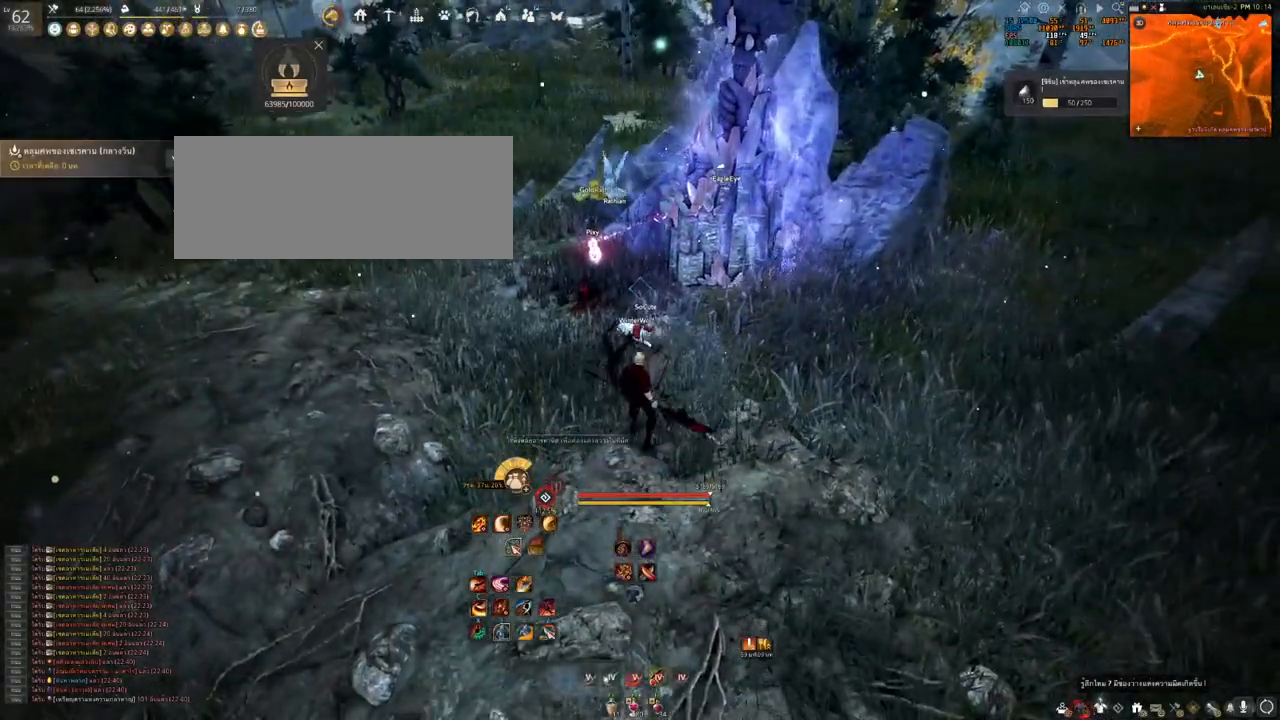
{"keys": [], "mouse": [], "events": [[183, "a", "down"], [183, "w", "down"], [333, "a", "up"], [367, "w", "up"]]}
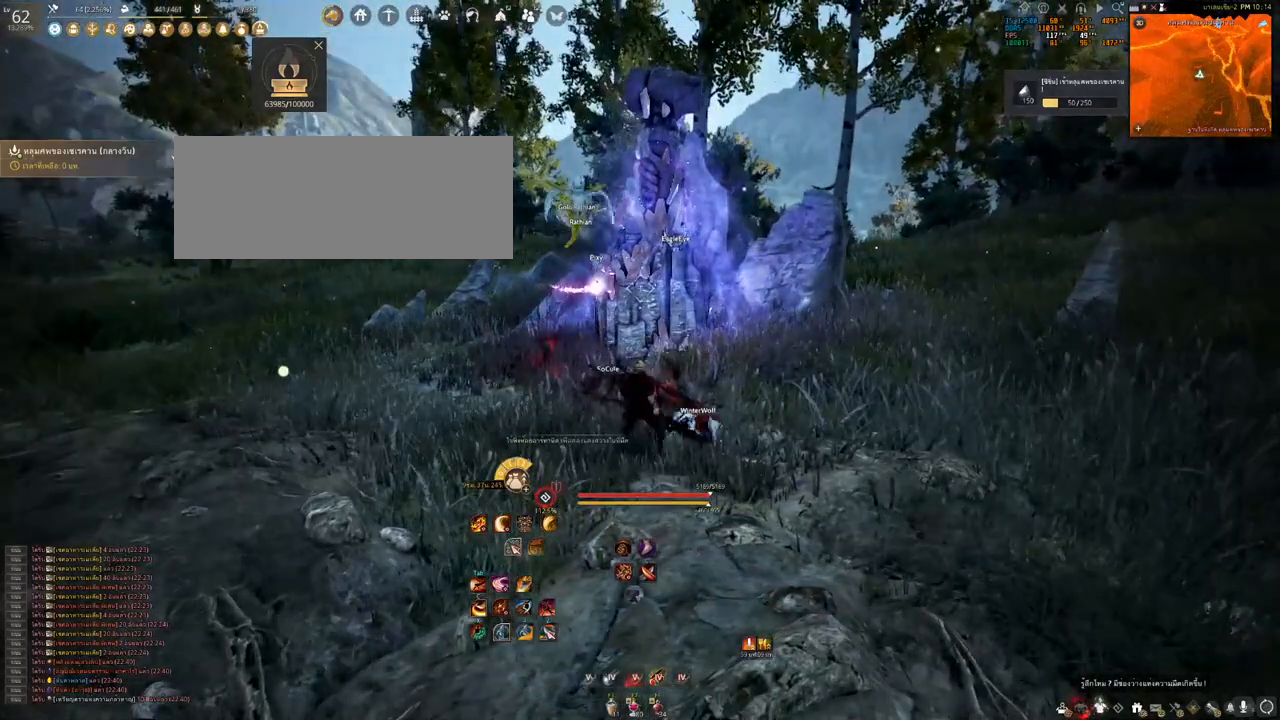
{"keys": [], "mouse": [], "events": []}
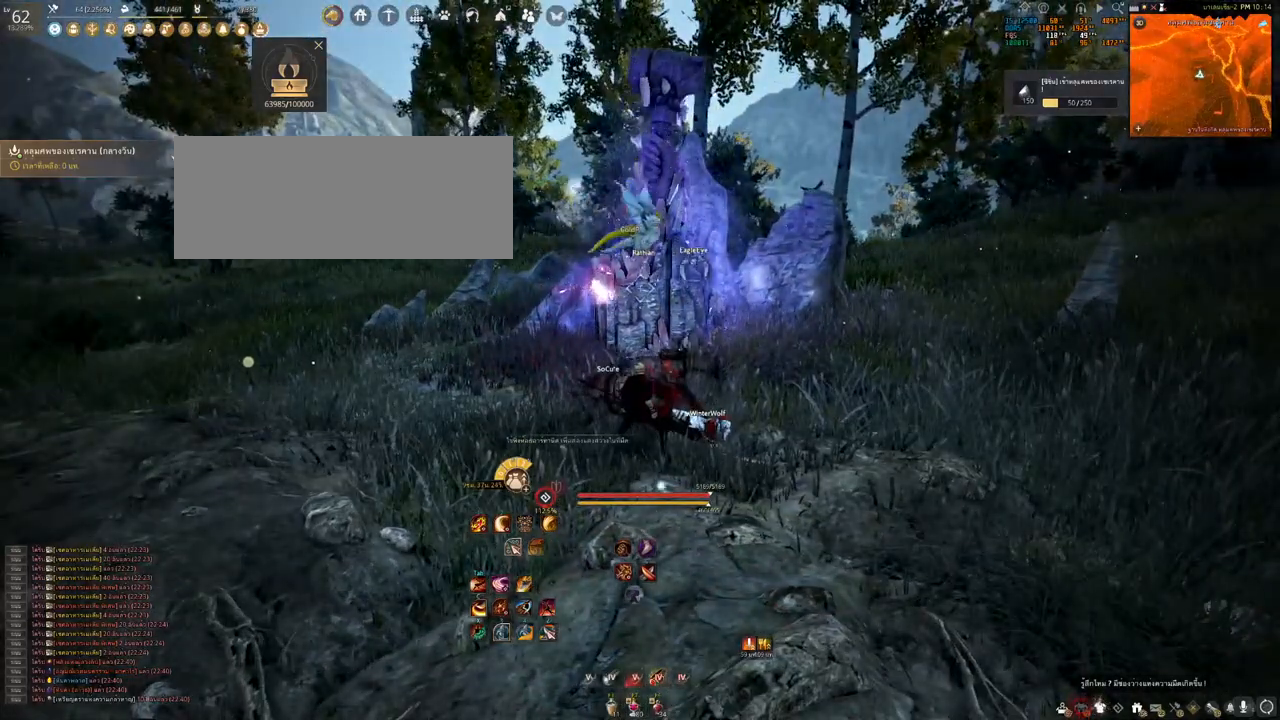
{"keys": [], "mouse": [], "events": [[267, "s", "down"], [483, "s", "up"]]}